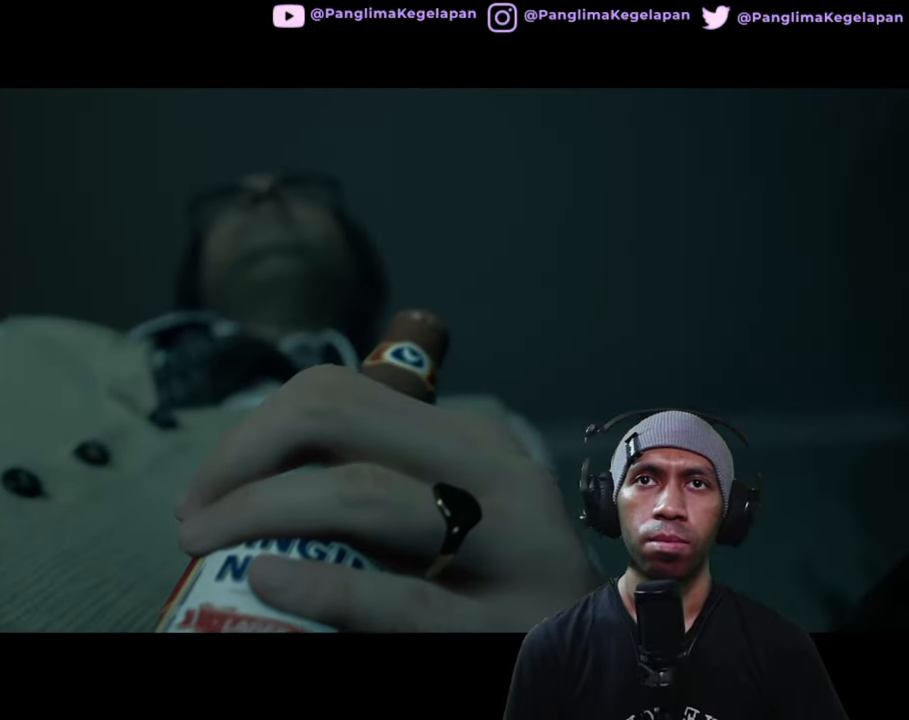
Gameplay with a controller (Xbox layout); each line is a JSON object with the inputs held at the frame after it. "button_events" lists button changes between this image and that frame as [ms after this image, input, new state], when the widget could be followed in between (sticks are given only as held states). Not read: L3 R3.
{"buttons": ["R2"], "left_stick": "center", "right_stick": "center", "button_events": []}
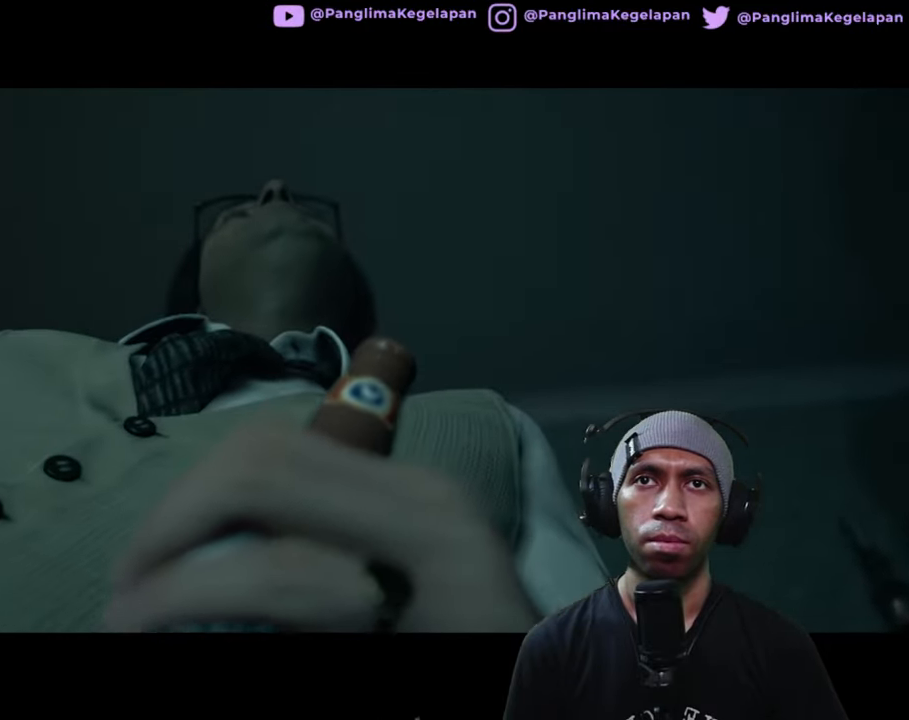
{"buttons": ["R2"], "left_stick": "center", "right_stick": "center", "button_events": []}
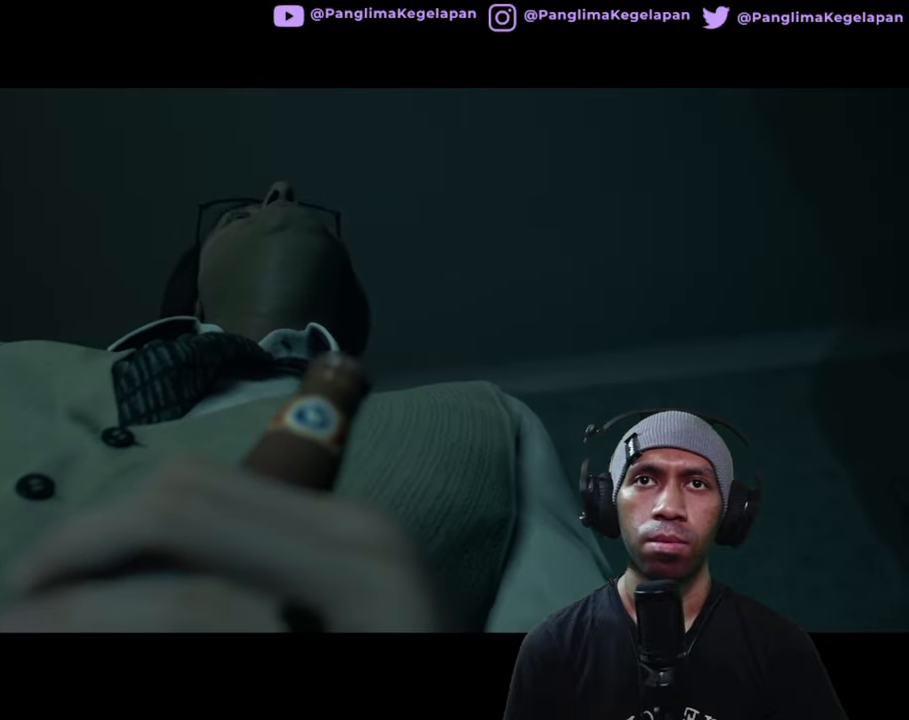
{"buttons": ["R2"], "left_stick": "center", "right_stick": "center", "button_events": []}
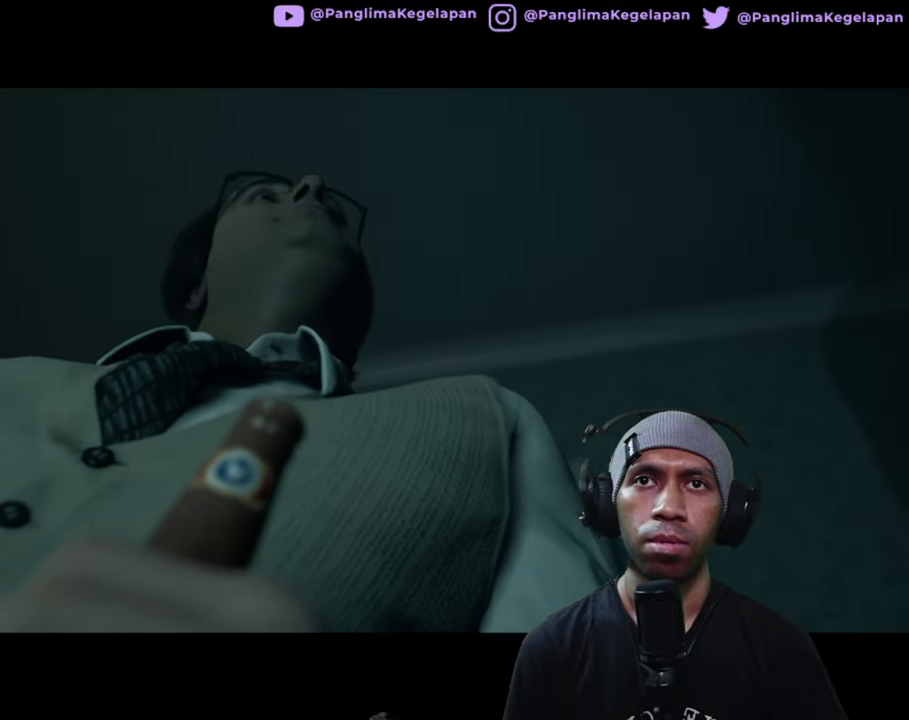
{"buttons": ["R2"], "left_stick": "center", "right_stick": "center", "button_events": []}
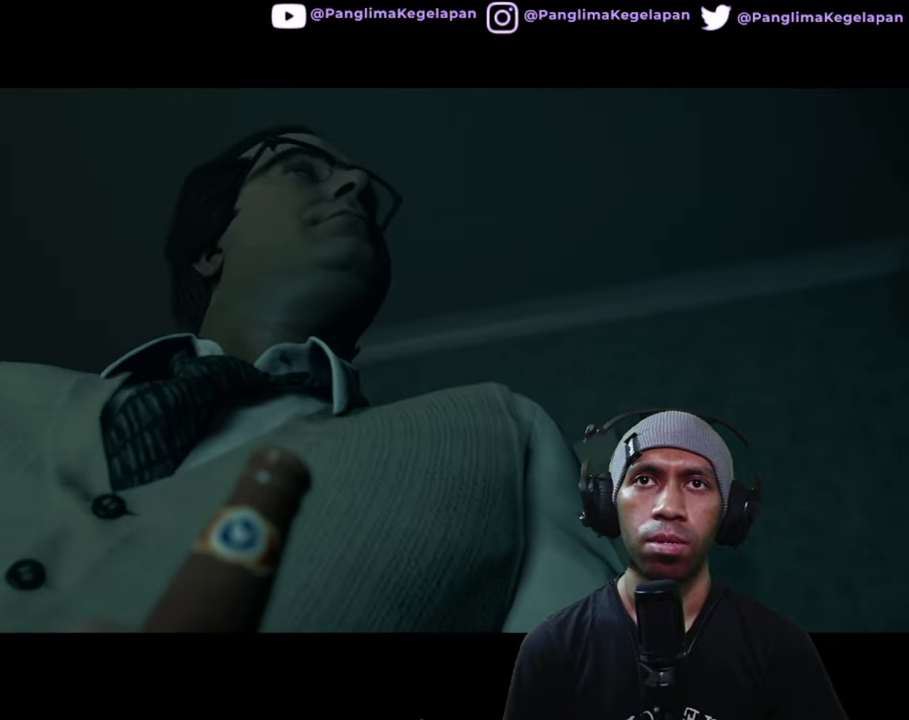
{"buttons": ["R2"], "left_stick": "center", "right_stick": "center", "button_events": []}
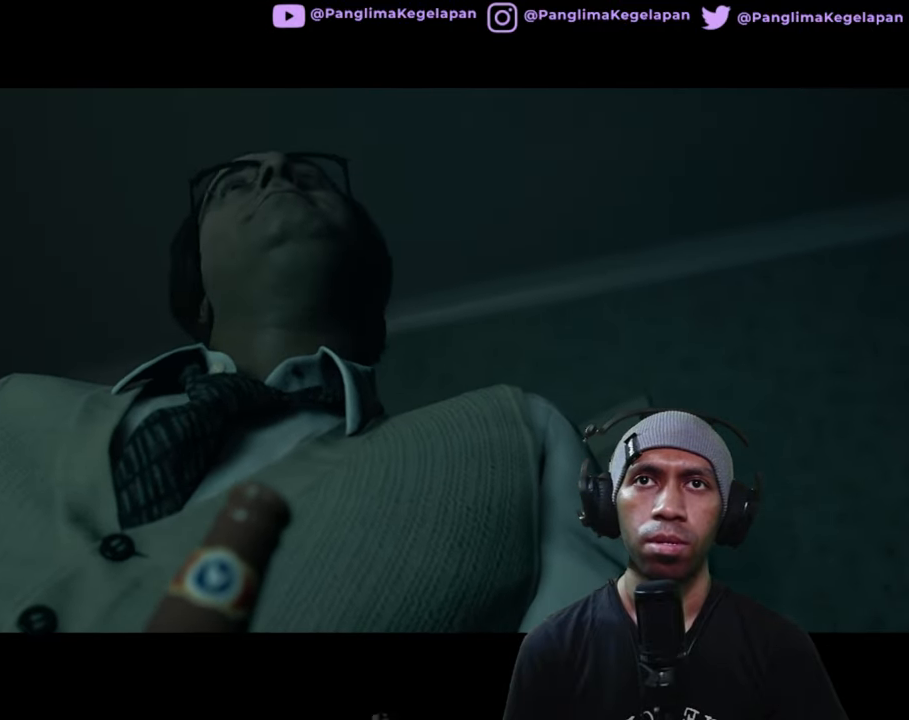
{"buttons": ["R2"], "left_stick": "center", "right_stick": "center", "button_events": []}
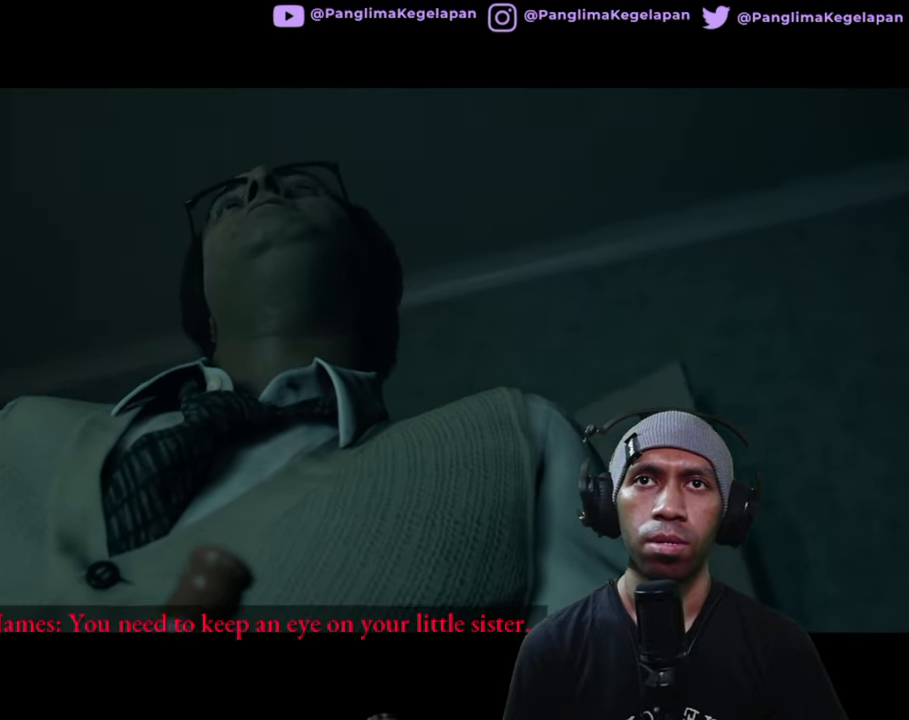
{"buttons": ["R2"], "left_stick": "center", "right_stick": "center", "button_events": []}
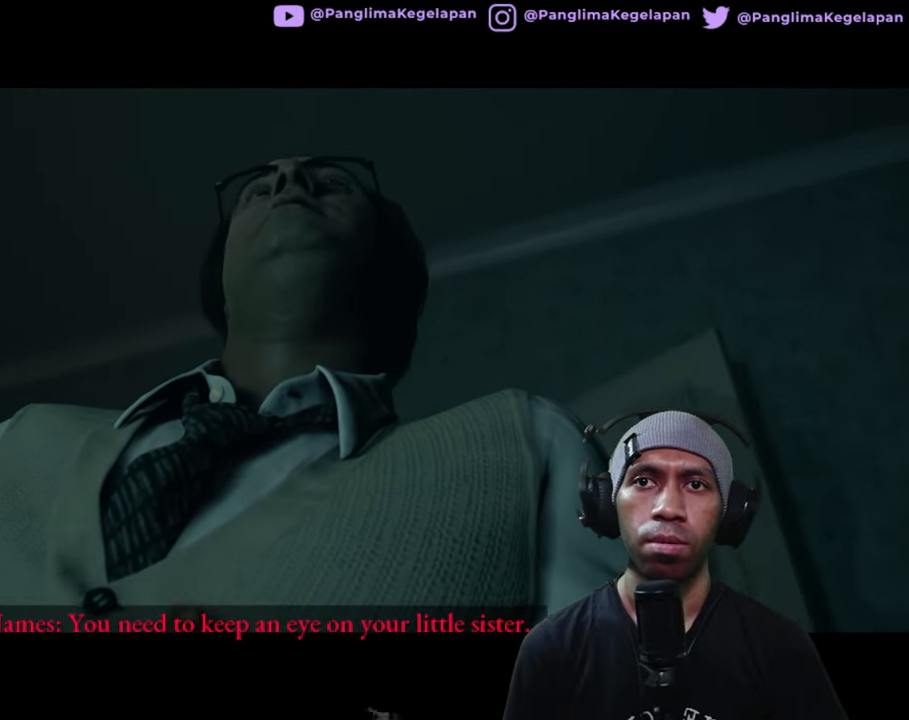
{"buttons": ["R2"], "left_stick": "center", "right_stick": "center", "button_events": []}
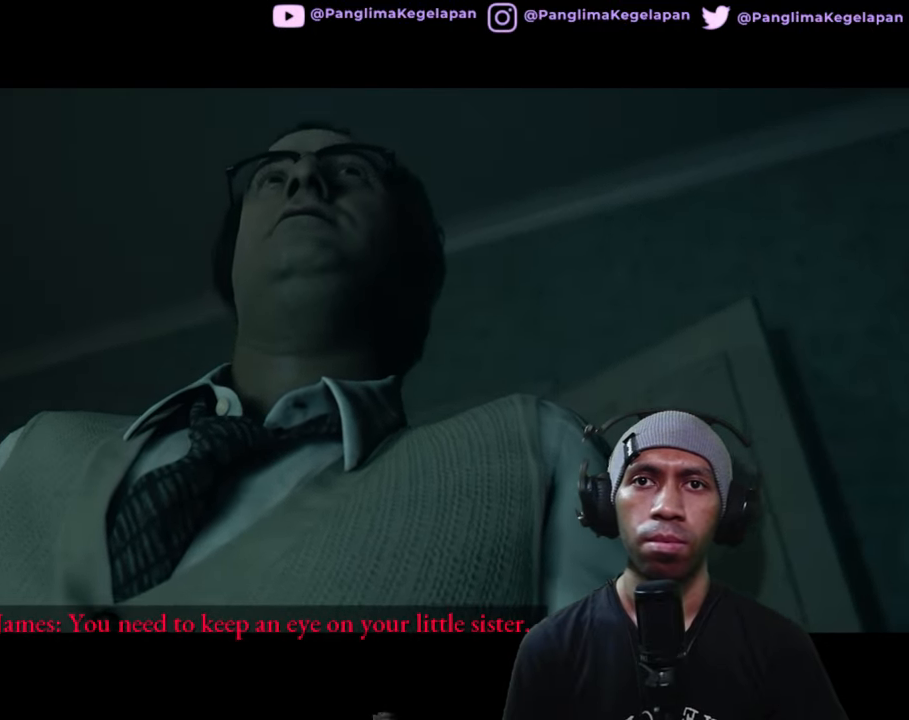
{"buttons": ["R2"], "left_stick": "center", "right_stick": "center", "button_events": []}
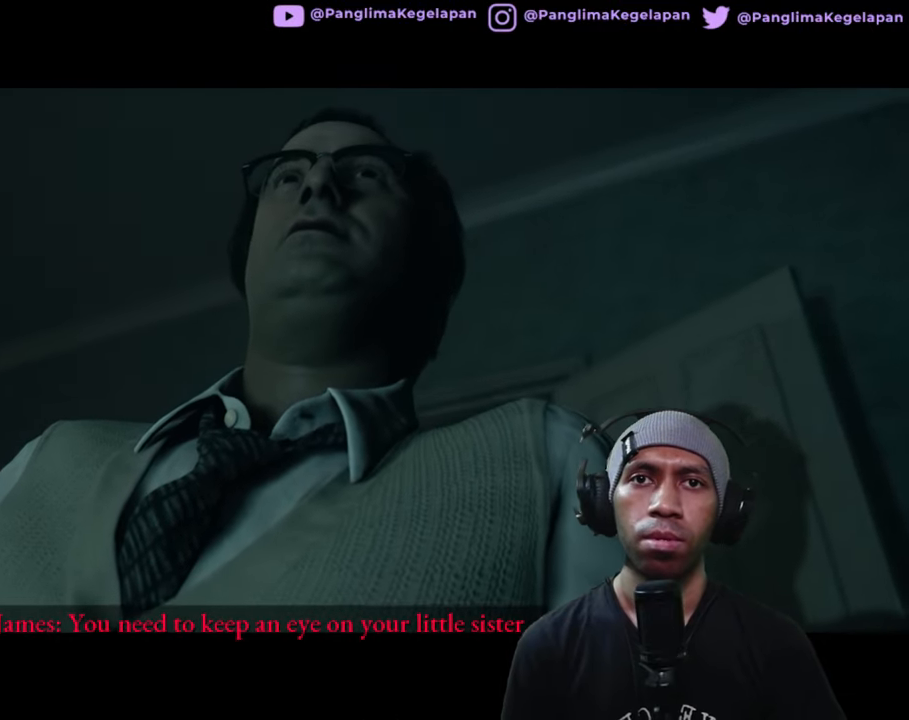
{"buttons": ["R2"], "left_stick": "center", "right_stick": "center", "button_events": []}
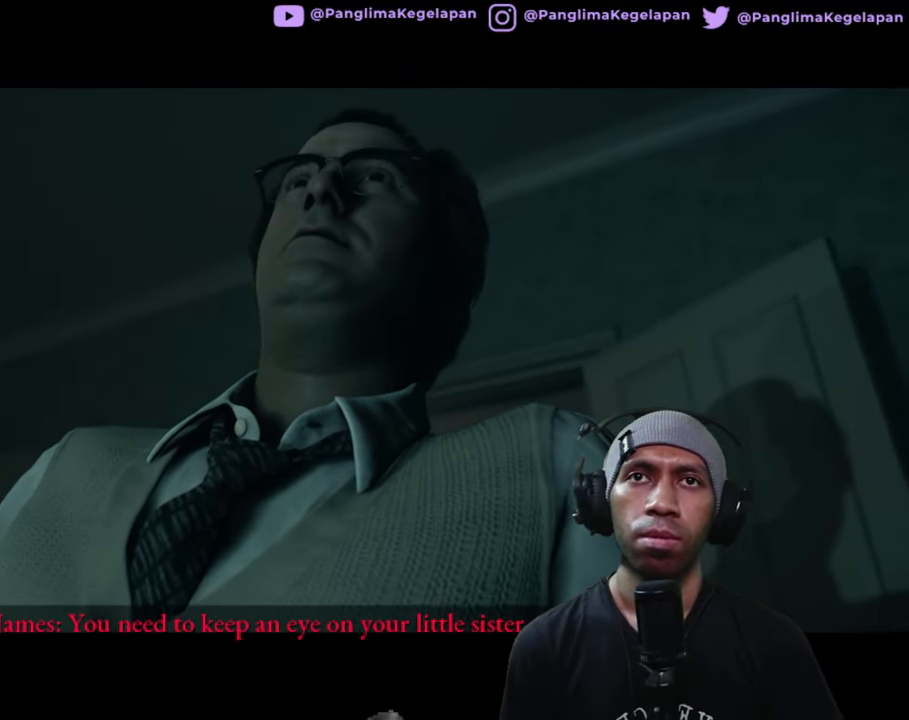
{"buttons": ["R2"], "left_stick": "center", "right_stick": "center", "button_events": []}
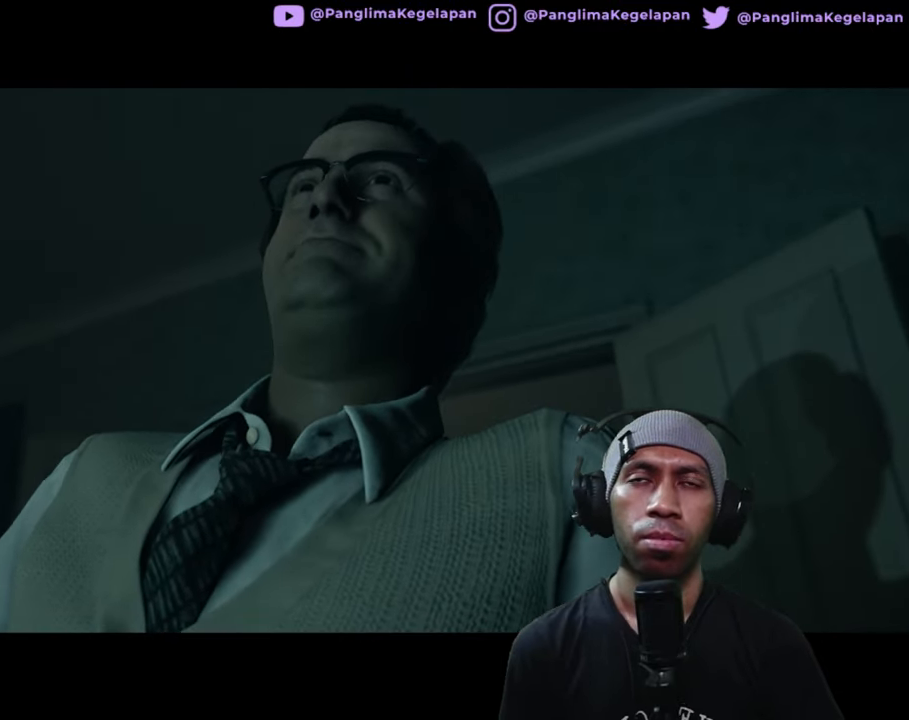
{"buttons": ["R2"], "left_stick": "center", "right_stick": "center", "button_events": []}
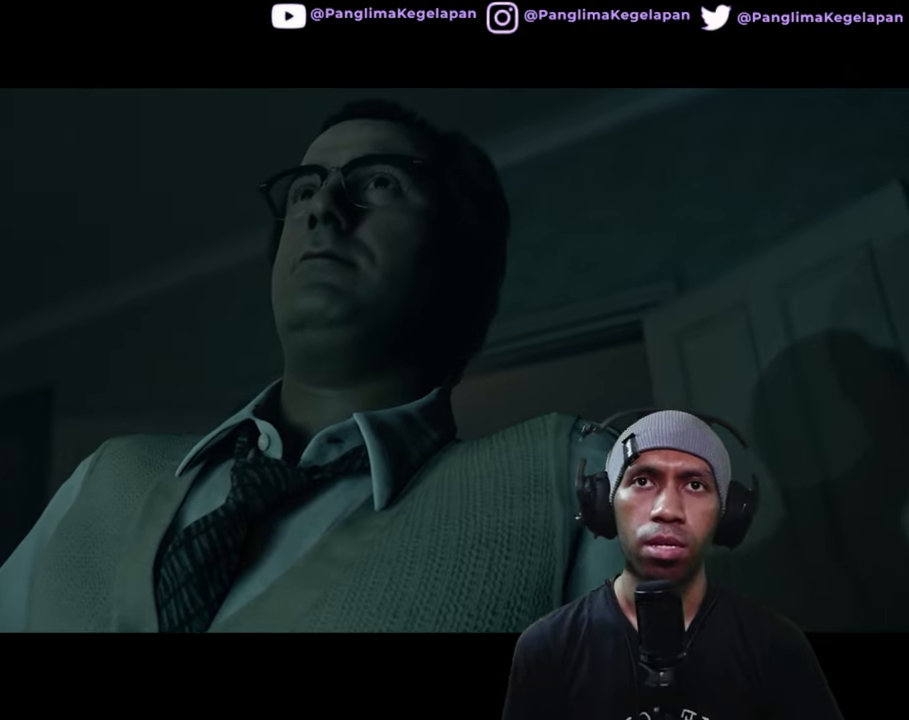
{"buttons": ["R2"], "left_stick": "center", "right_stick": "center", "button_events": []}
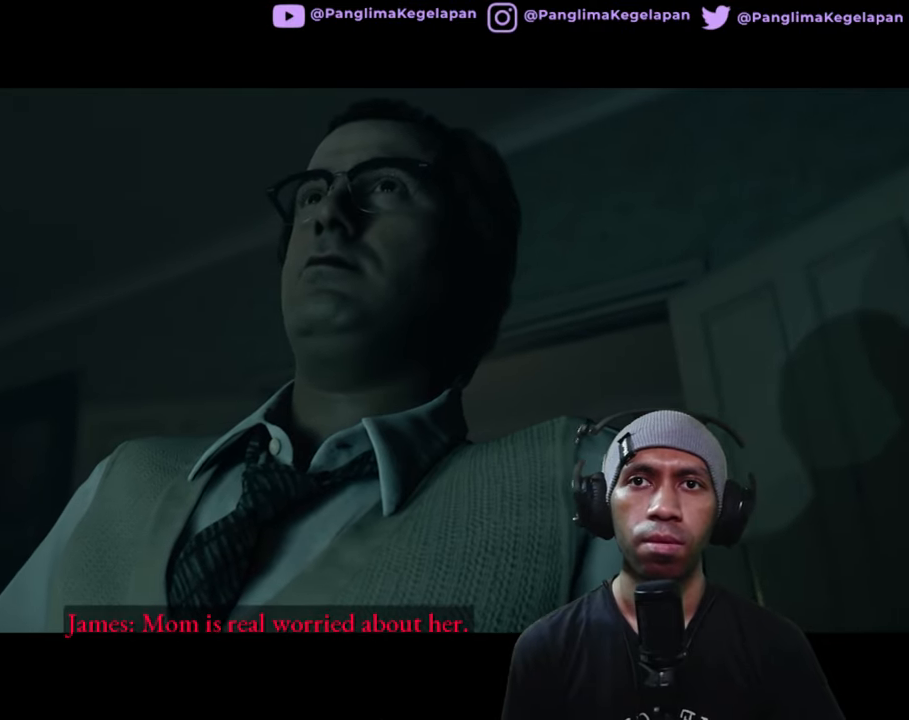
{"buttons": ["R2"], "left_stick": "center", "right_stick": "center", "button_events": []}
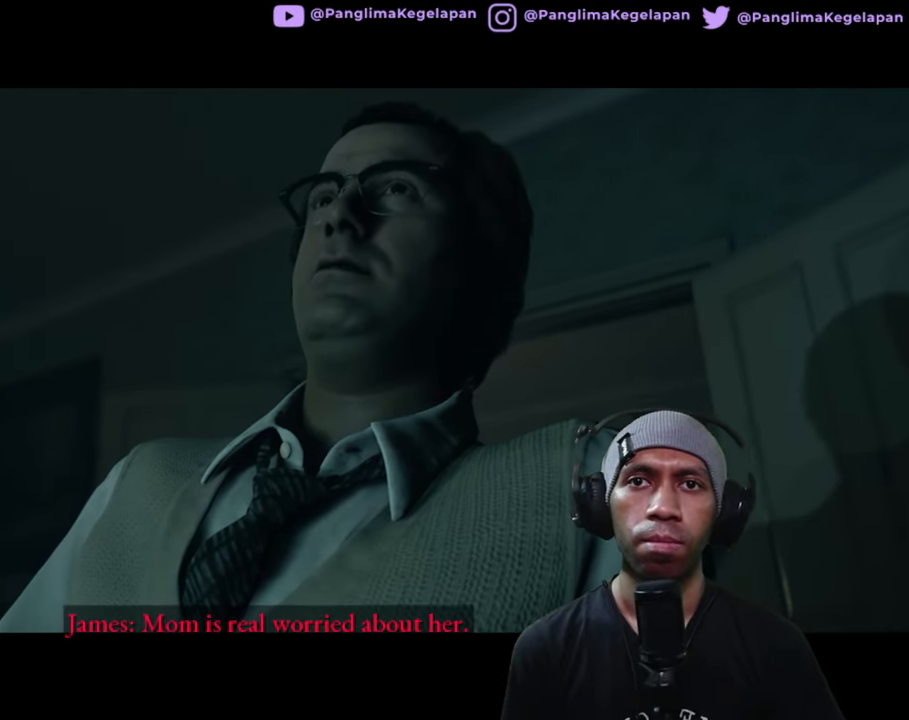
{"buttons": ["R2"], "left_stick": "center", "right_stick": "center", "button_events": []}
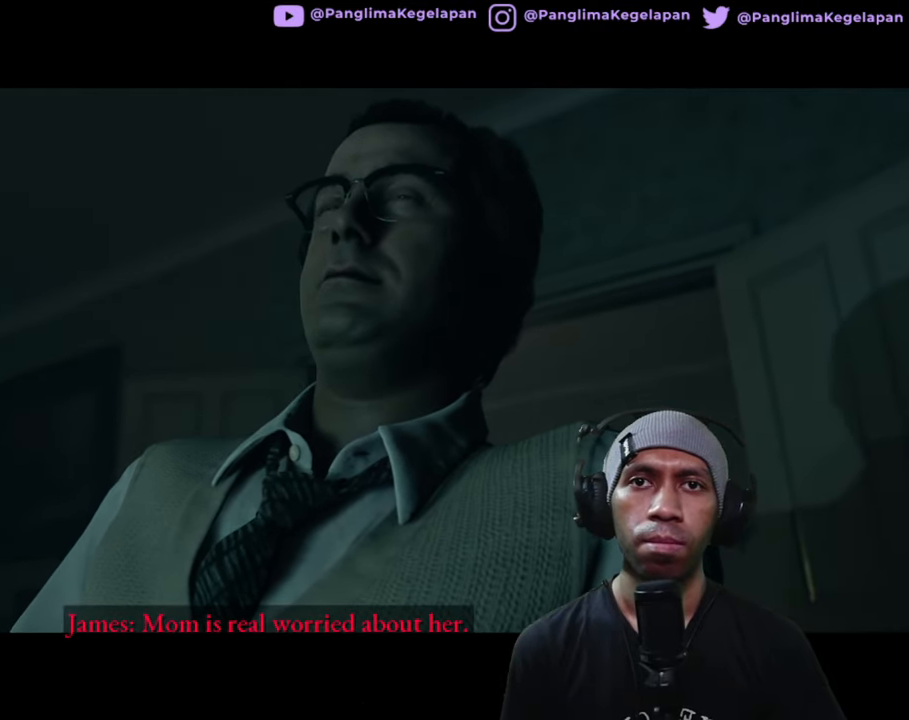
{"buttons": ["R2"], "left_stick": "center", "right_stick": "center", "button_events": []}
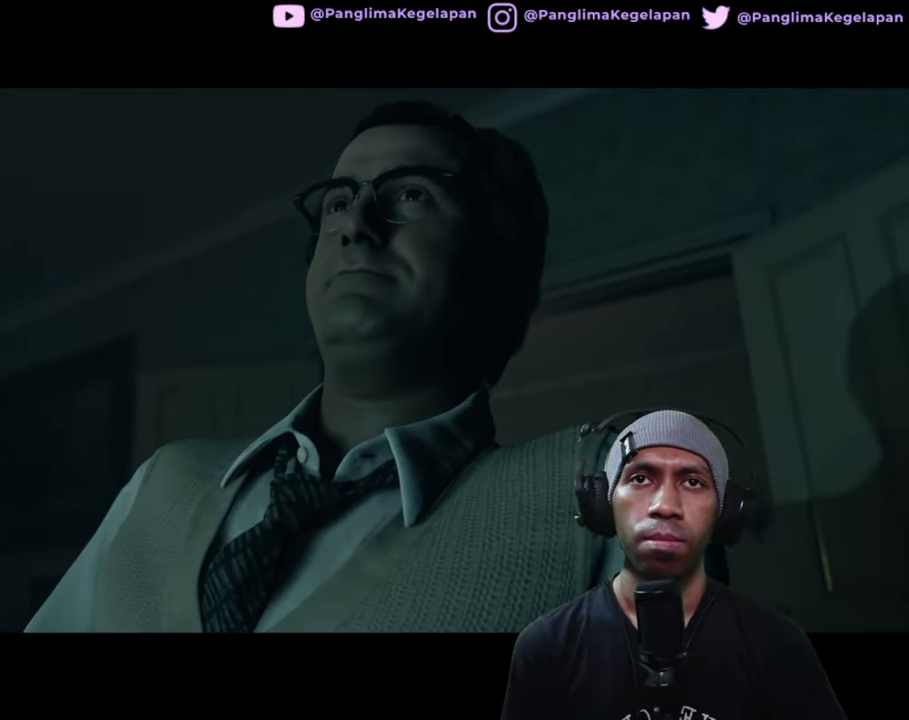
{"buttons": ["R2"], "left_stick": "center", "right_stick": "center", "button_events": []}
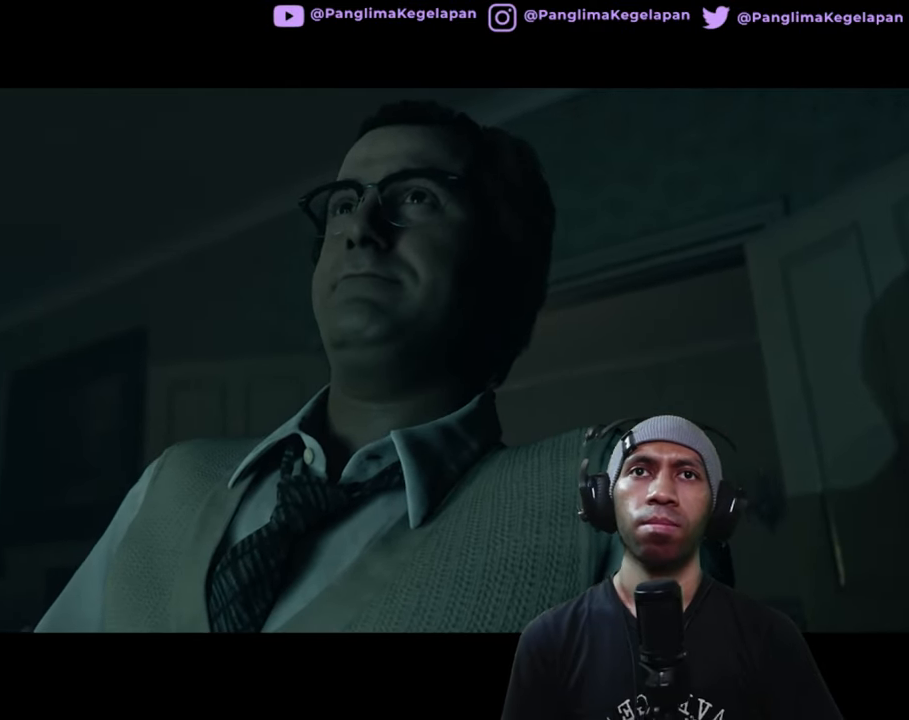
{"buttons": ["R2"], "left_stick": "center", "right_stick": "center", "button_events": []}
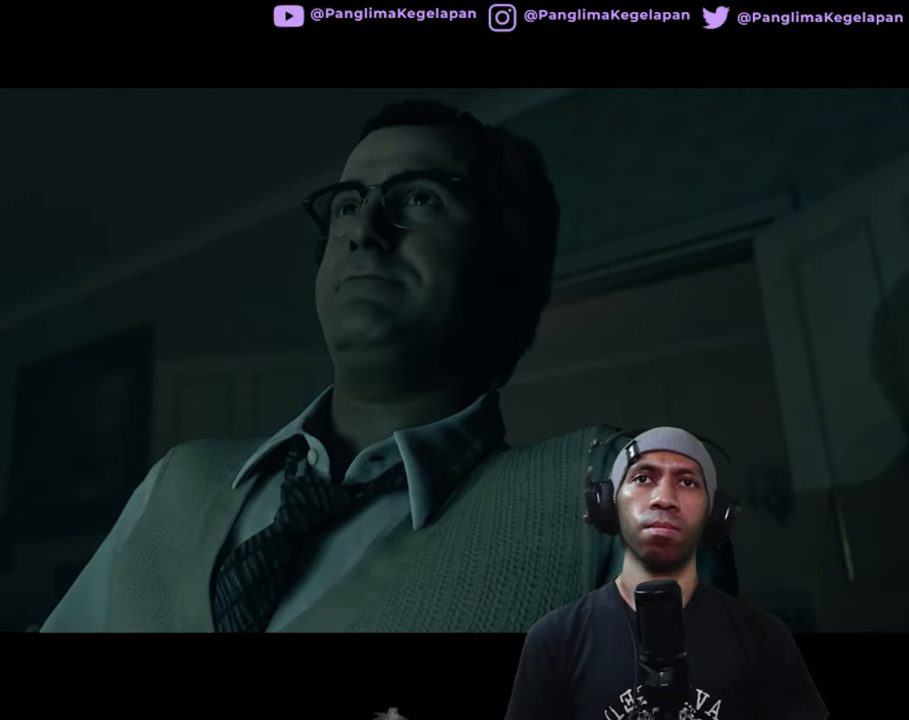
{"buttons": ["R2"], "left_stick": "center", "right_stick": "center", "button_events": []}
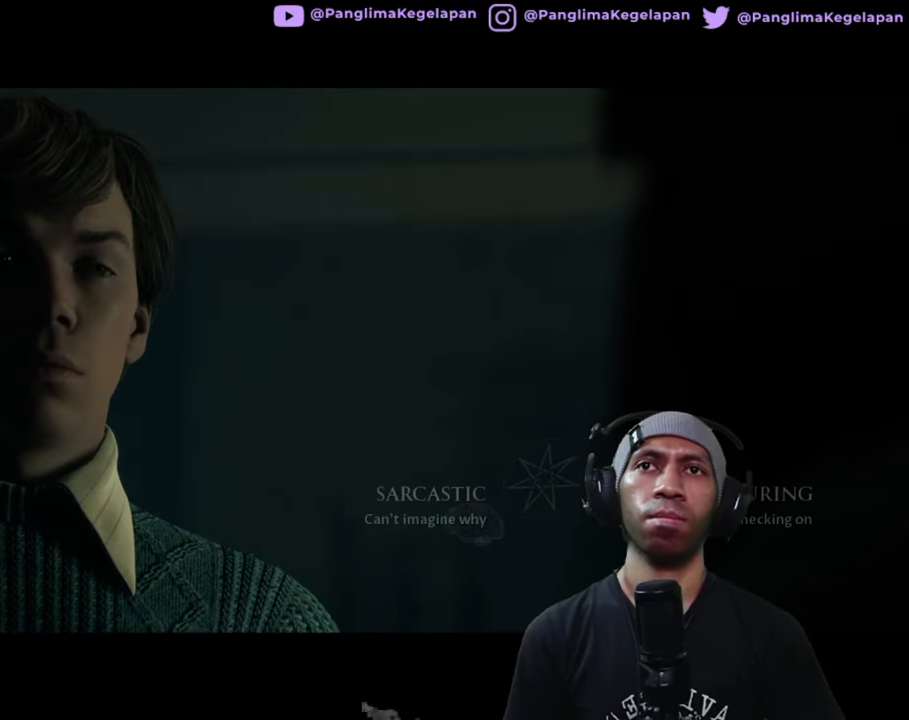
{"buttons": ["R2"], "left_stick": "center", "right_stick": "center", "button_events": []}
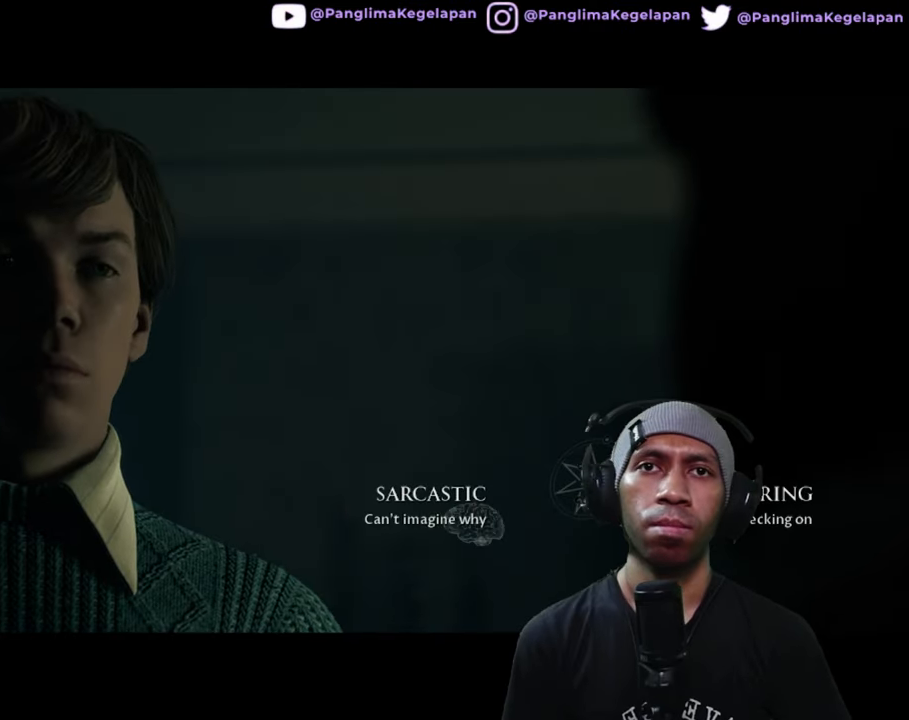
{"buttons": ["R2"], "left_stick": "center", "right_stick": "center", "button_events": []}
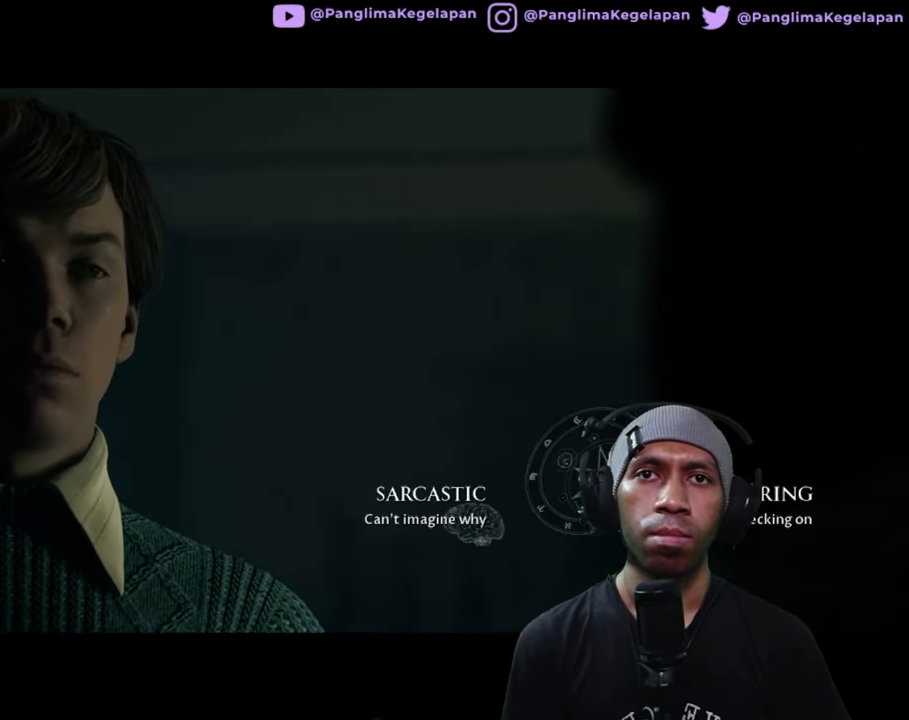
{"buttons": ["R2"], "left_stick": "center", "right_stick": "center", "button_events": []}
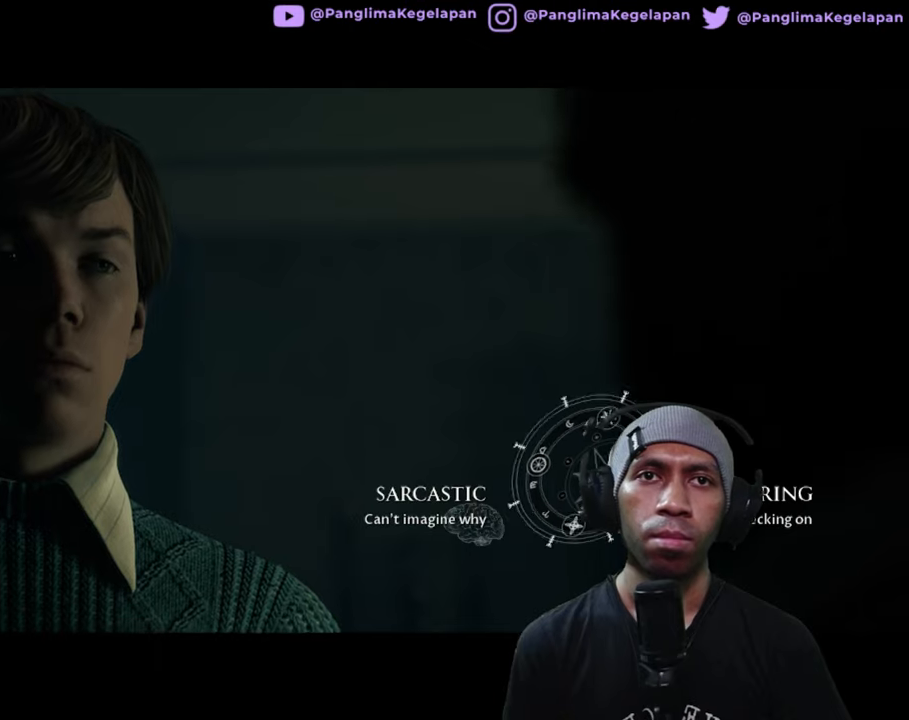
{"buttons": ["R2"], "left_stick": "center", "right_stick": "center", "button_events": []}
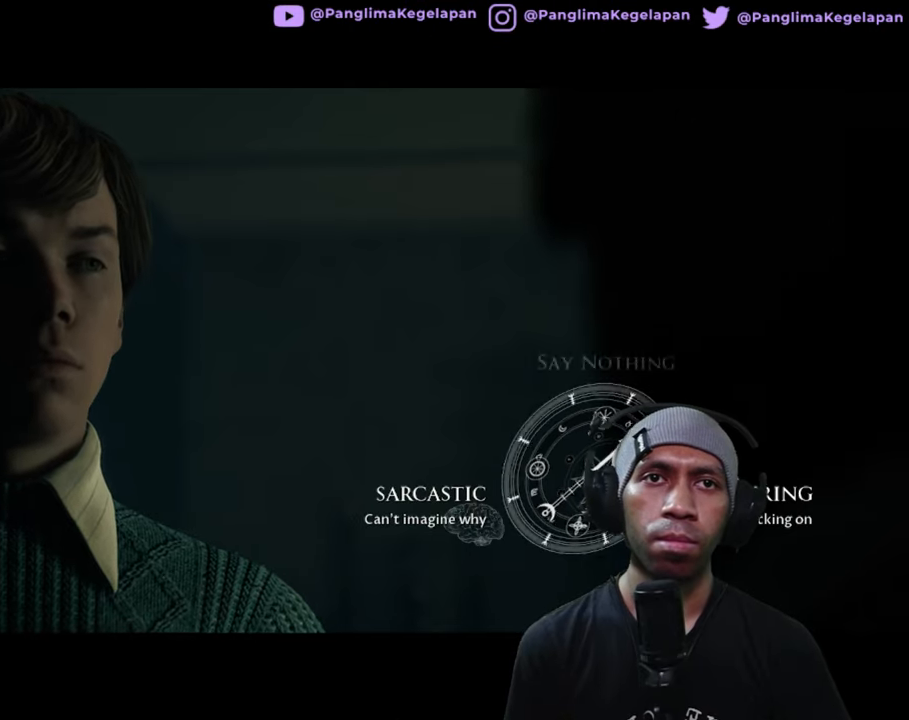
{"buttons": ["R2"], "left_stick": "center", "right_stick": "center", "button_events": []}
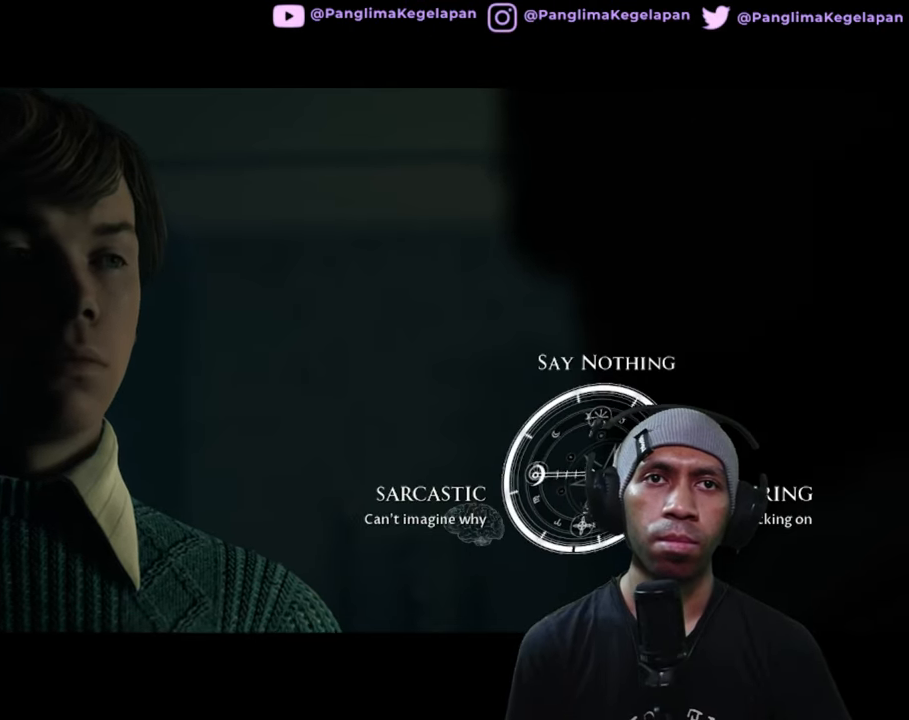
{"buttons": ["R2"], "left_stick": "center", "right_stick": "right", "button_events": []}
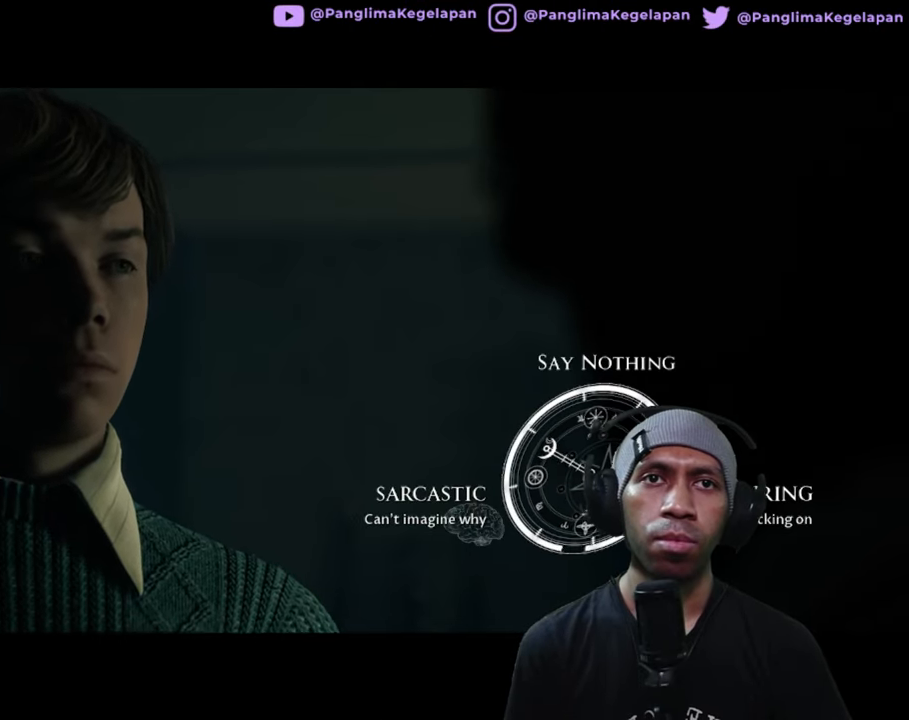
{"buttons": ["R2"], "left_stick": "center", "right_stick": "right", "button_events": []}
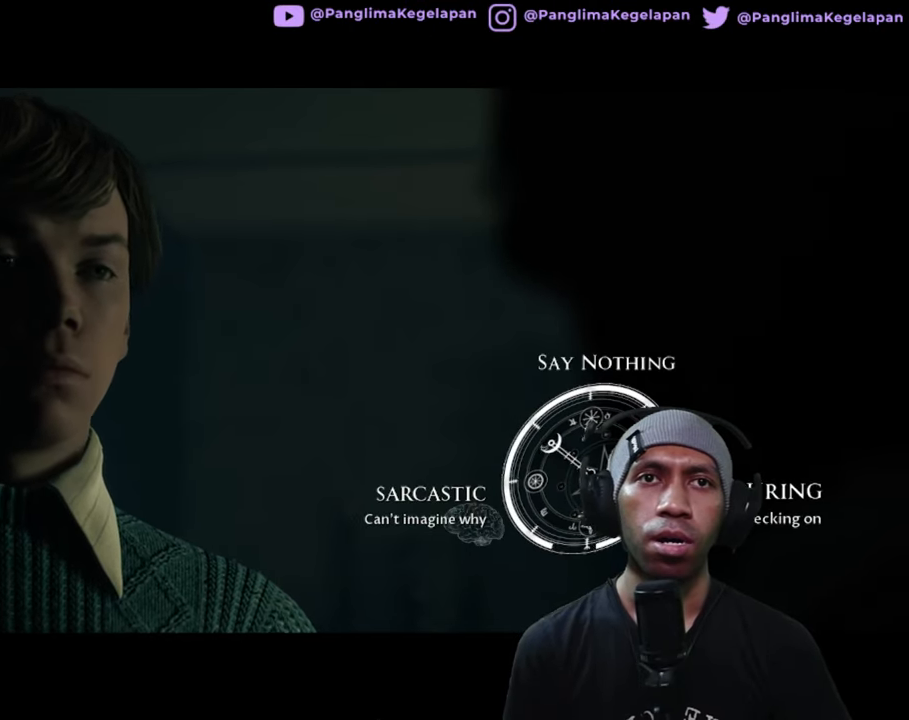
{"buttons": ["R2"], "left_stick": "center", "right_stick": "right", "button_events": []}
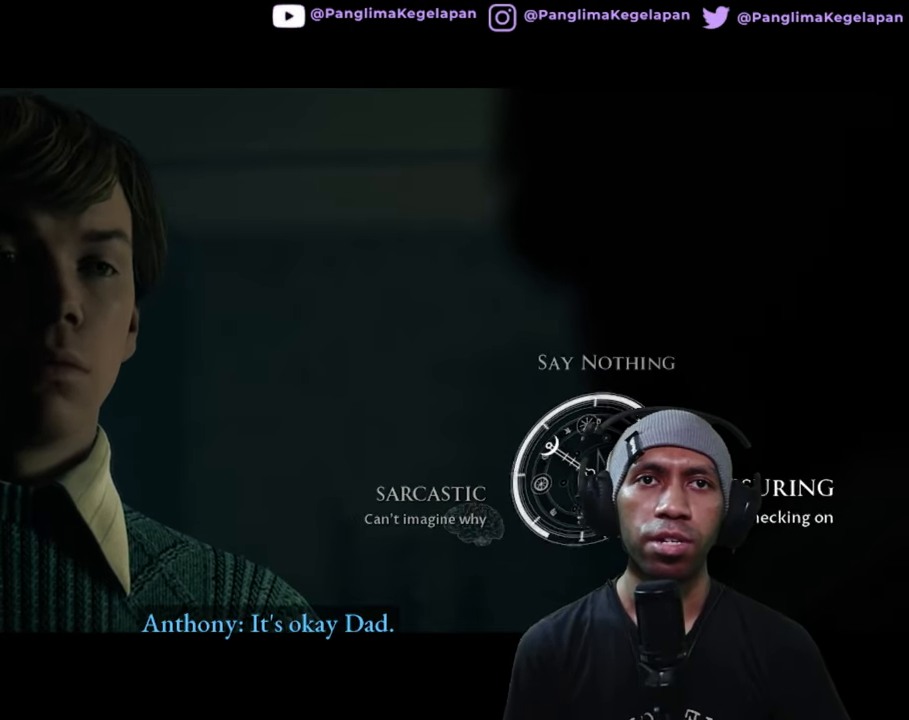
{"buttons": ["R2"], "left_stick": "center", "right_stick": "center", "button_events": []}
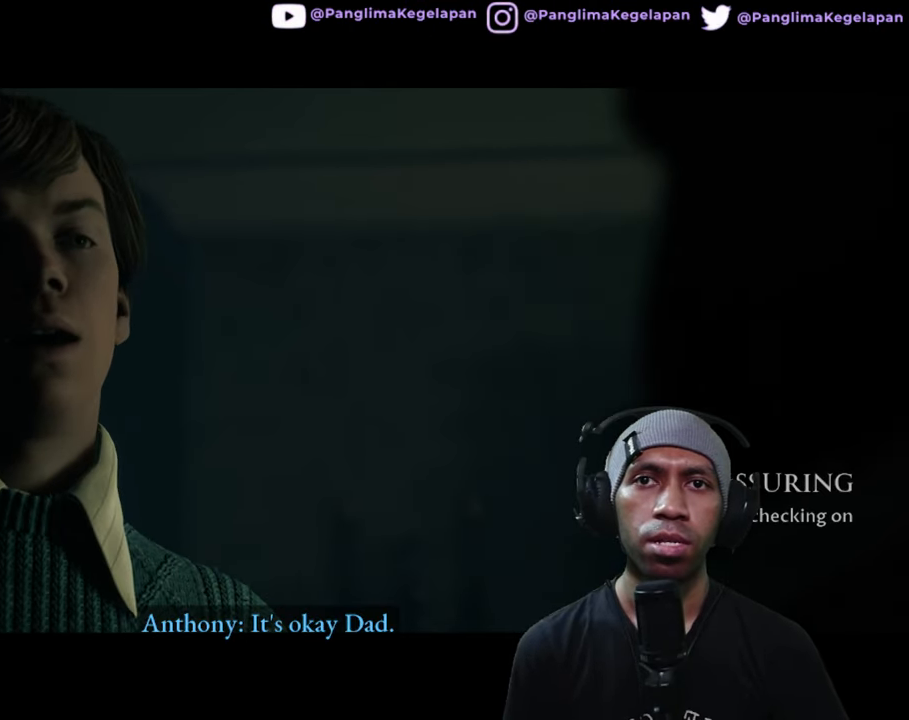
{"buttons": ["R2"], "left_stick": "center", "right_stick": "center", "button_events": []}